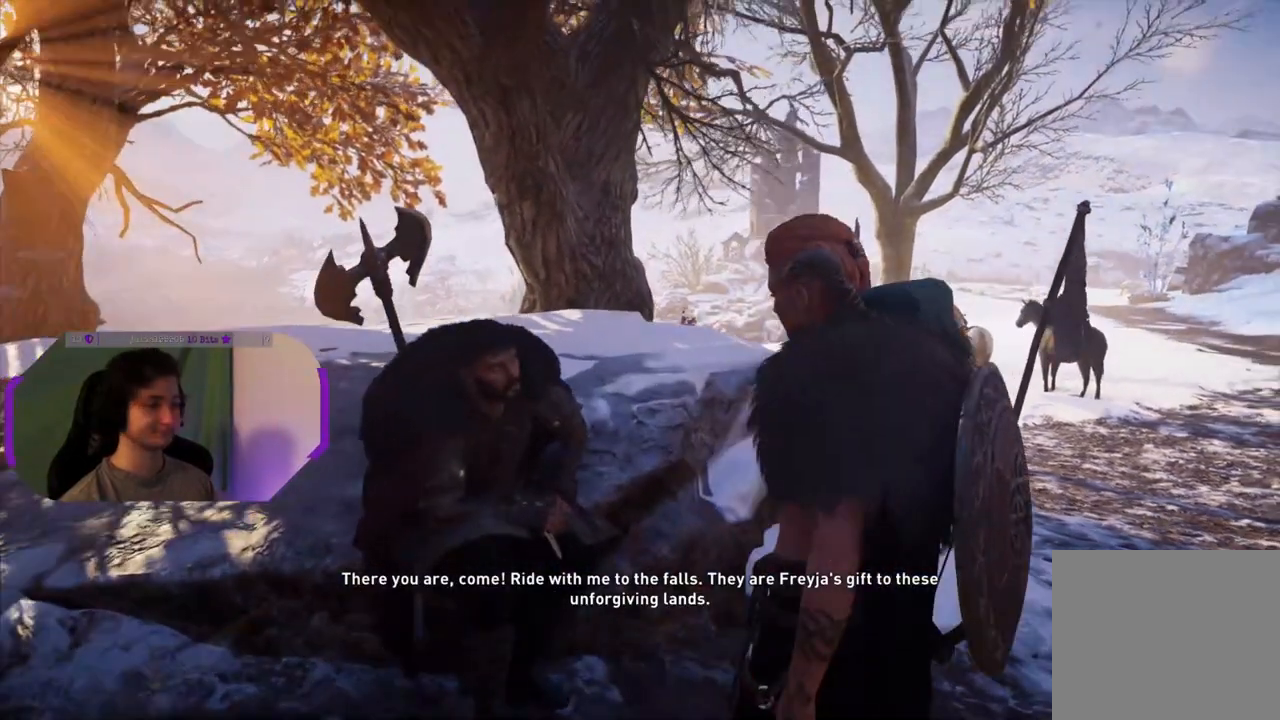
Gameplay with a controller (PlayStation layout); each line is a JSON object with the inputs held at the frame after it. "events" lists button and stick changes between this image and that frame as [ms after this image, input, new state], when the widget could be followed in between.
{"buttons": [], "left_stick": "center", "right_stick": "center", "events": []}
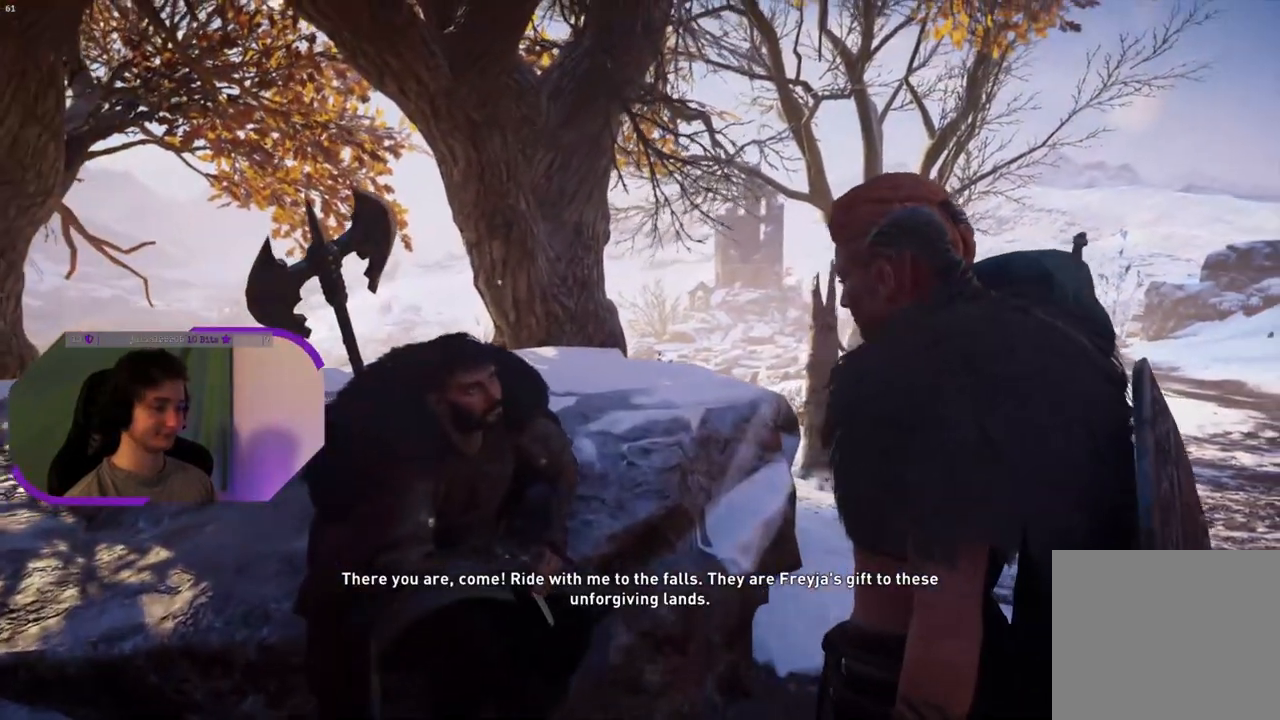
{"buttons": [], "left_stick": "center", "right_stick": "center", "events": []}
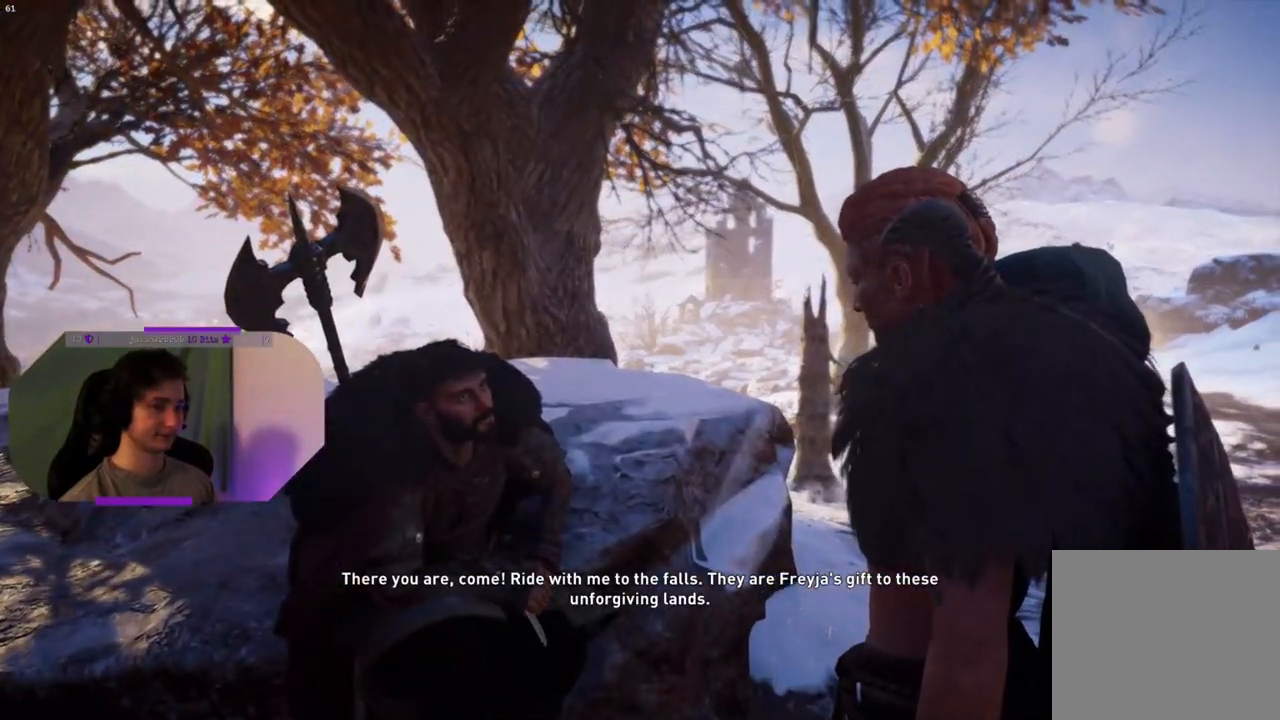
{"buttons": [], "left_stick": "center", "right_stick": "center", "events": []}
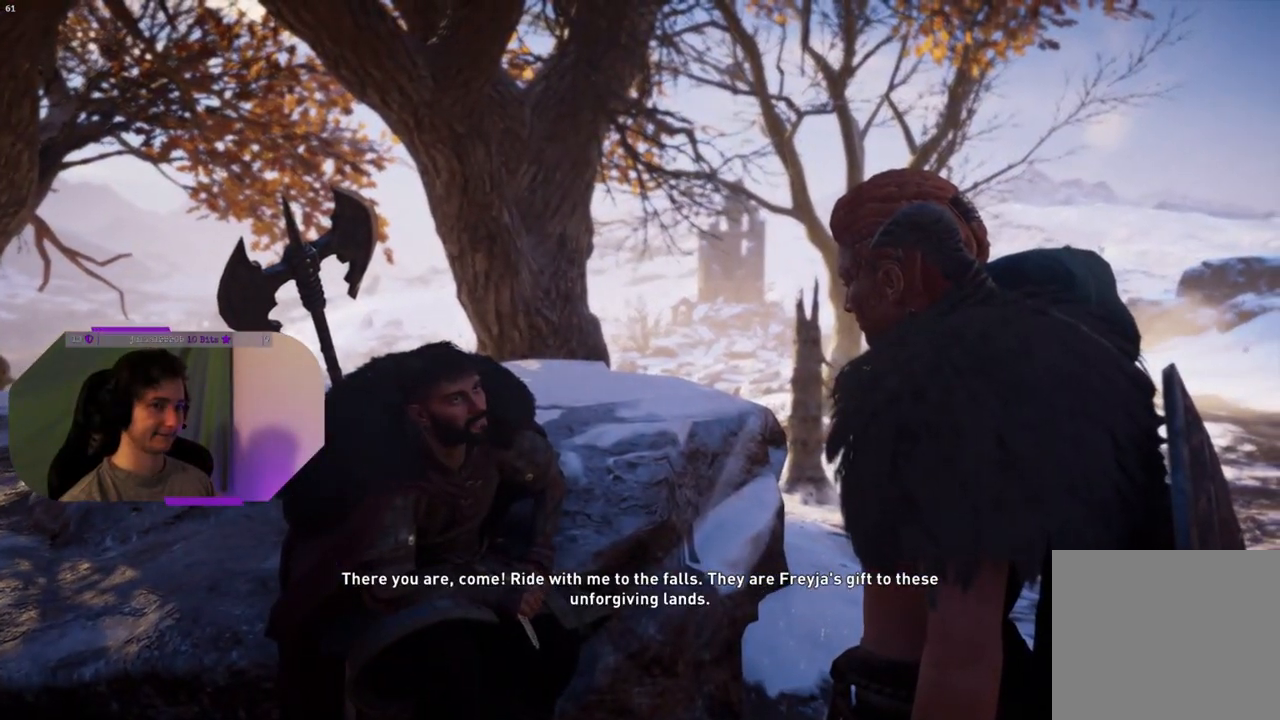
{"buttons": [], "left_stick": "center", "right_stick": "center", "events": []}
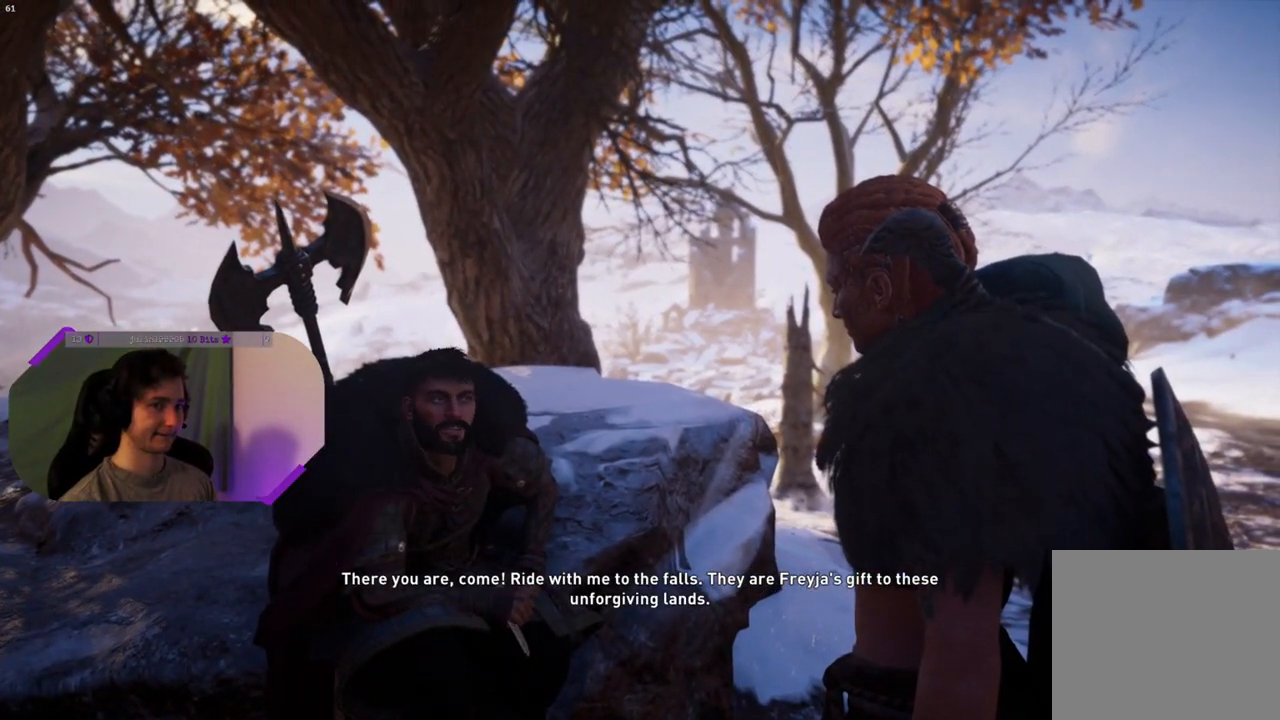
{"buttons": [], "left_stick": "center", "right_stick": "center", "events": []}
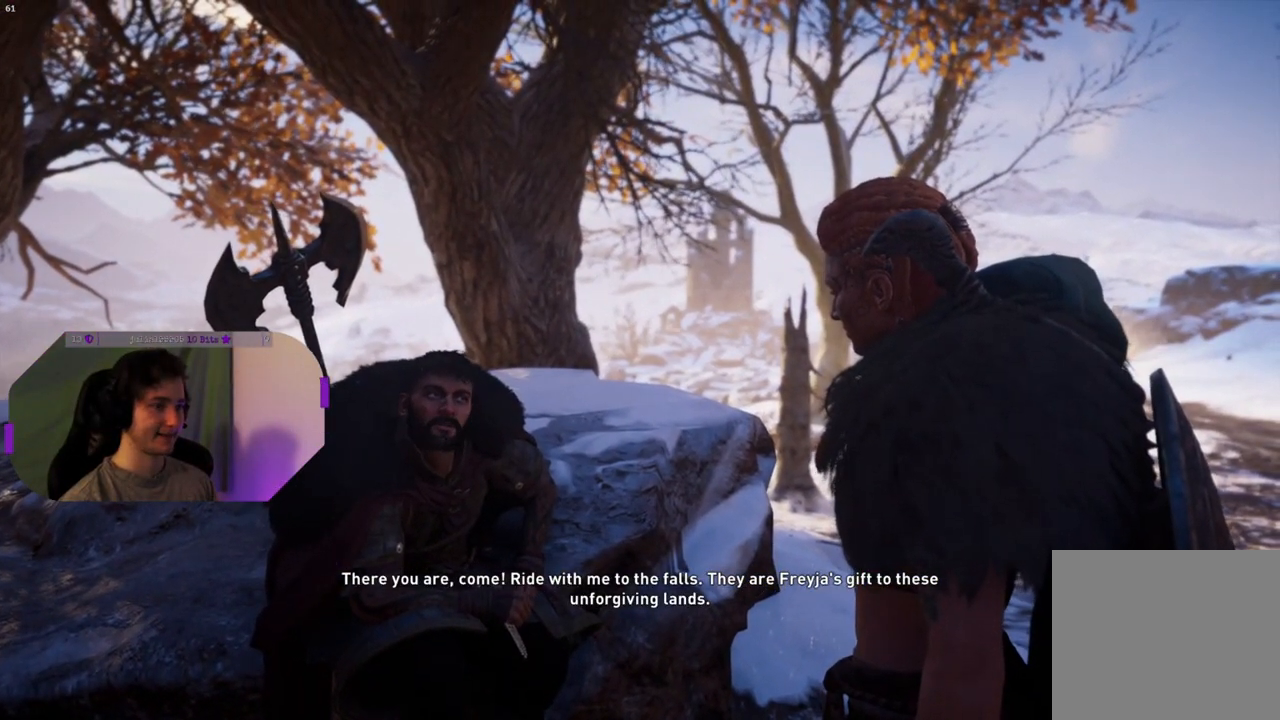
{"buttons": [], "left_stick": "center", "right_stick": "left", "events": [[350, "right_stick", "left"]]}
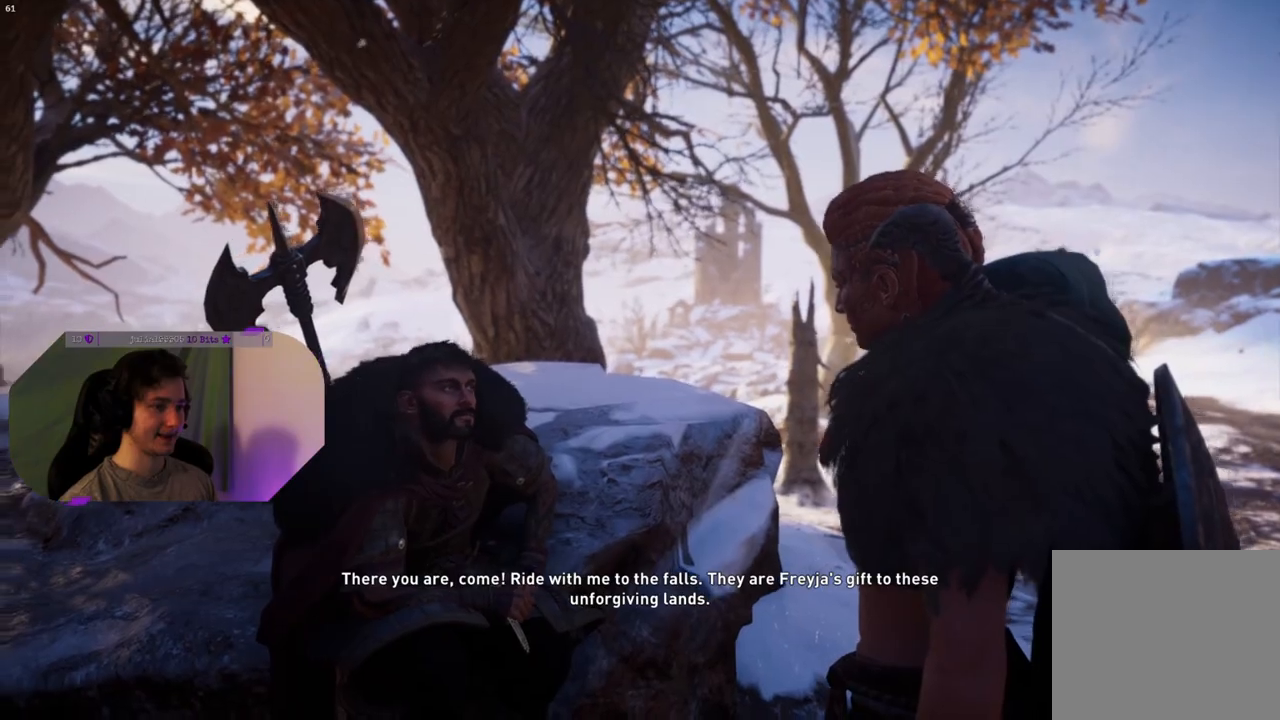
{"buttons": [], "left_stick": "center", "right_stick": "left", "events": []}
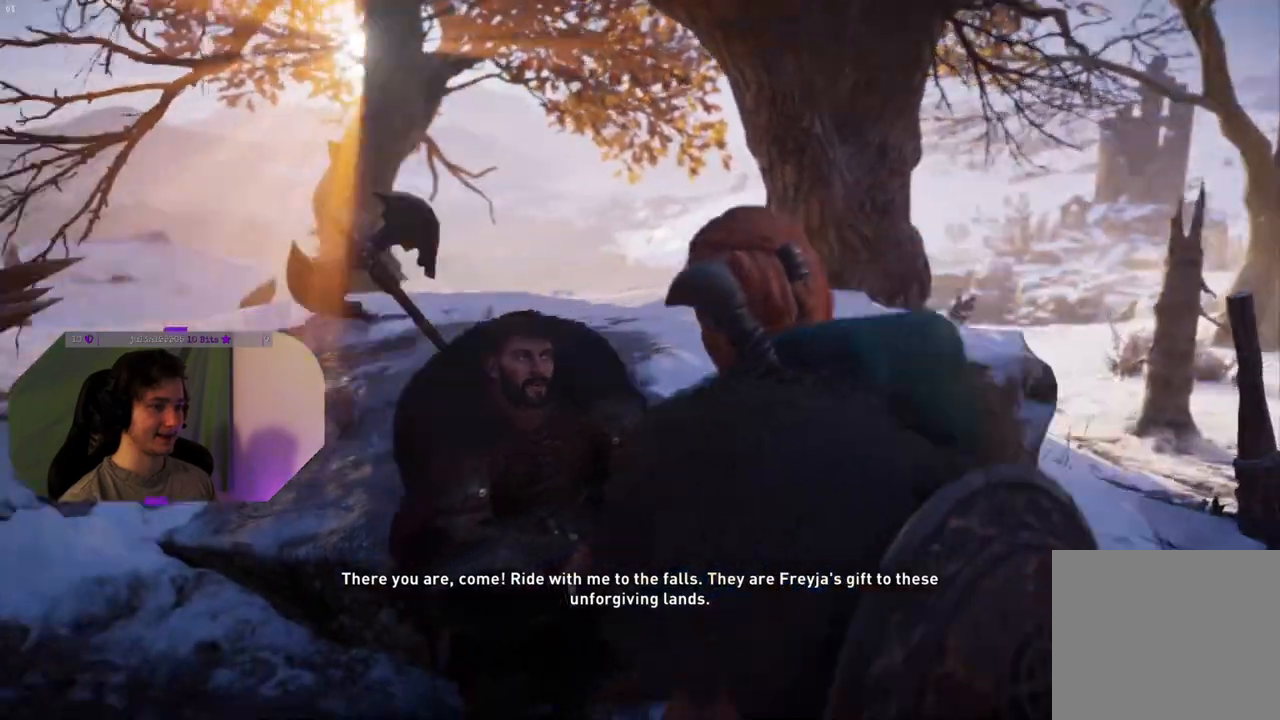
{"buttons": [], "left_stick": "center", "right_stick": "left", "events": []}
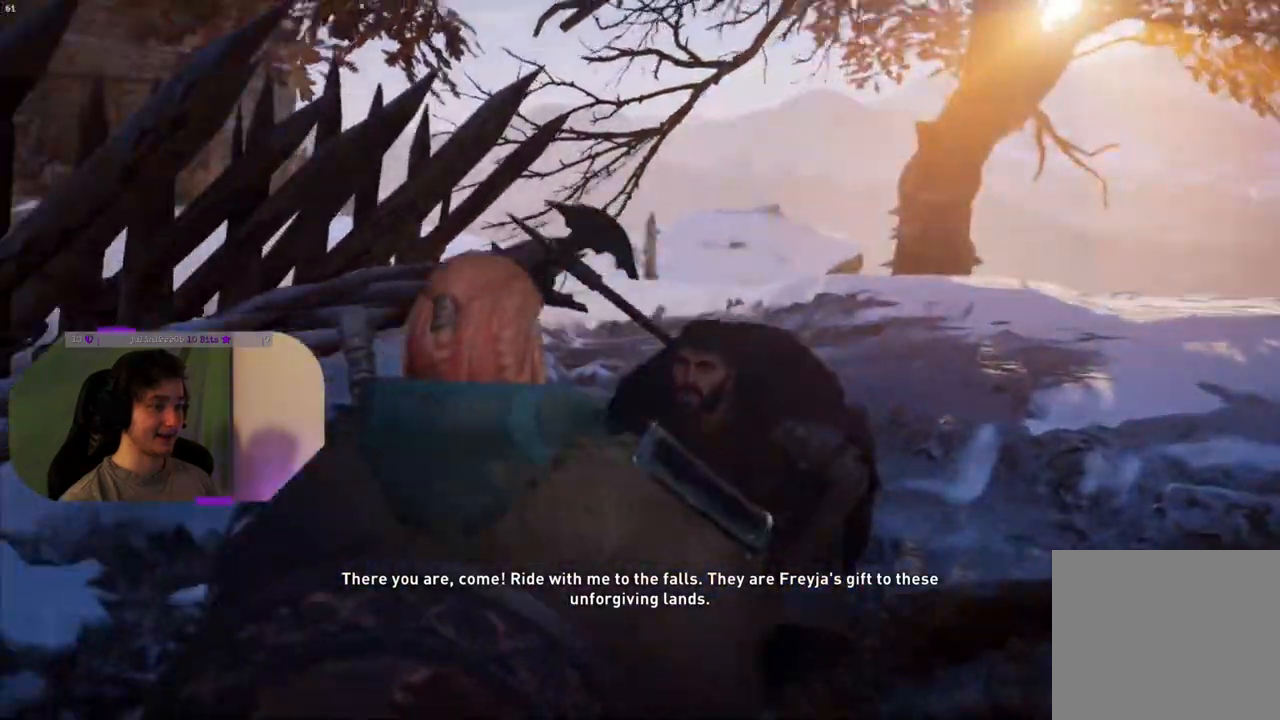
{"buttons": [], "left_stick": "center", "right_stick": "left", "events": []}
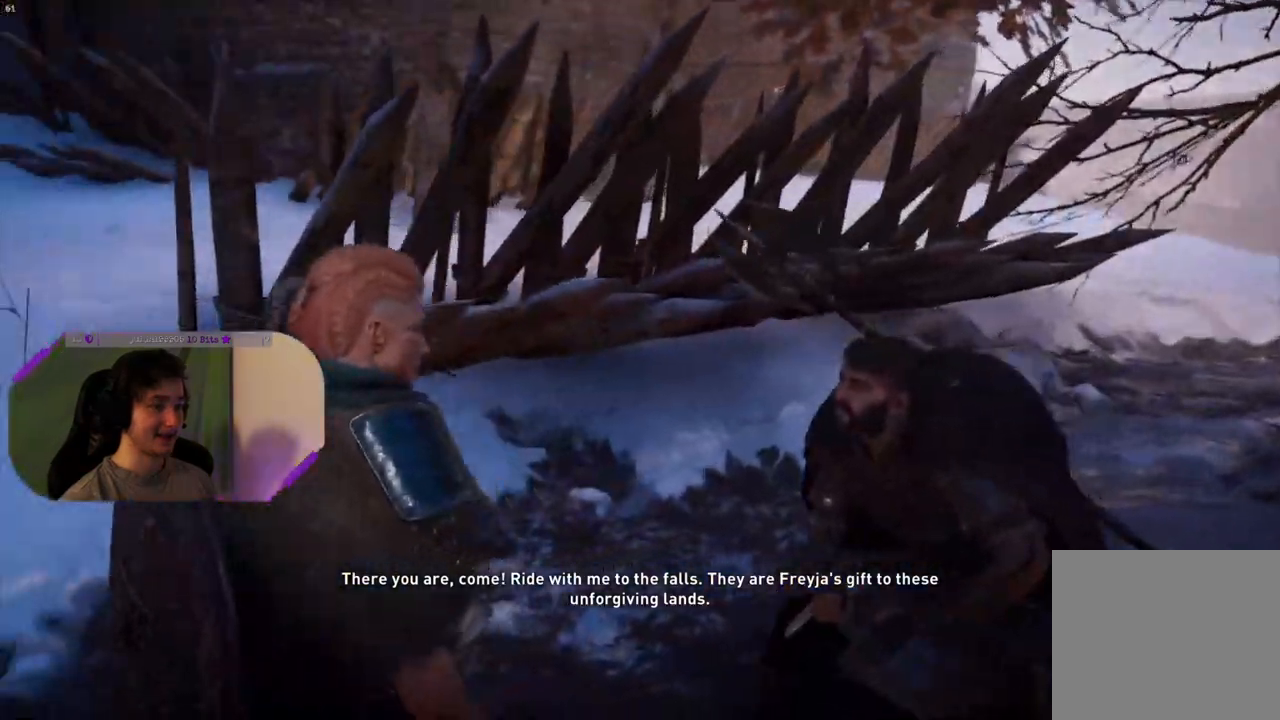
{"buttons": [], "left_stick": "center", "right_stick": "right", "events": [[233, "right_stick", "center"], [483, "right_stick", "right"]]}
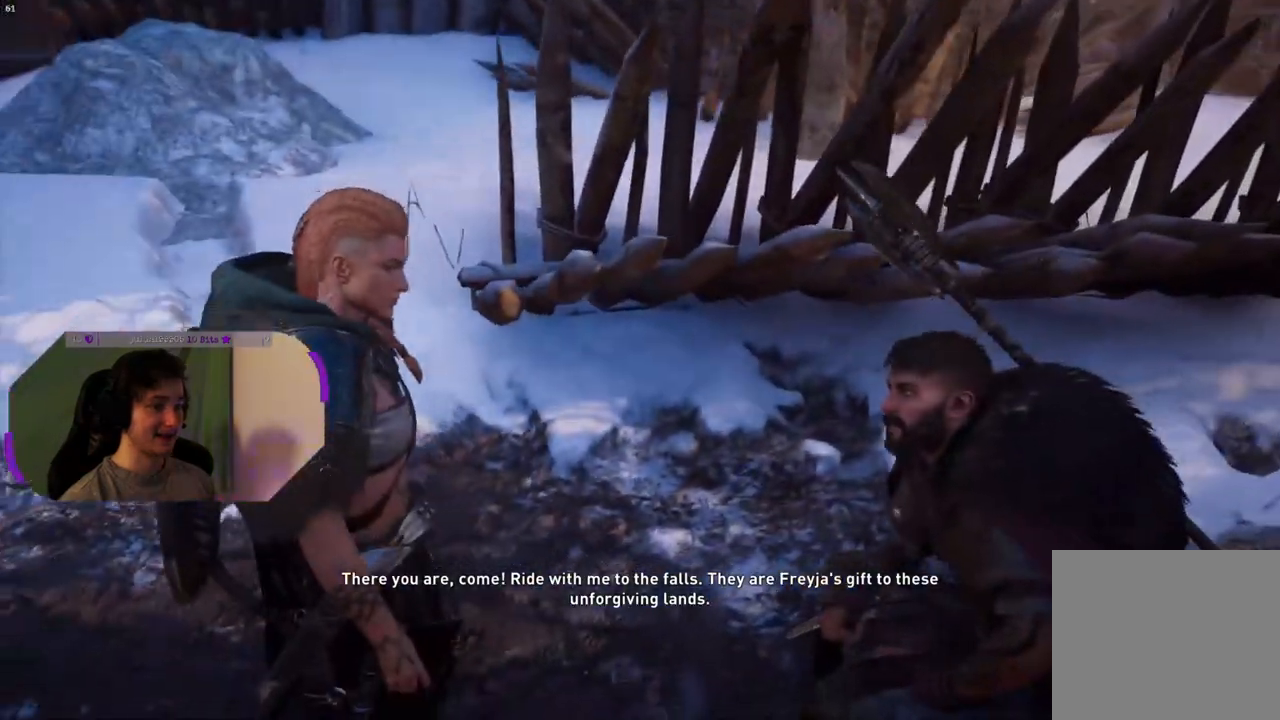
{"buttons": [], "left_stick": "center", "right_stick": "right", "events": []}
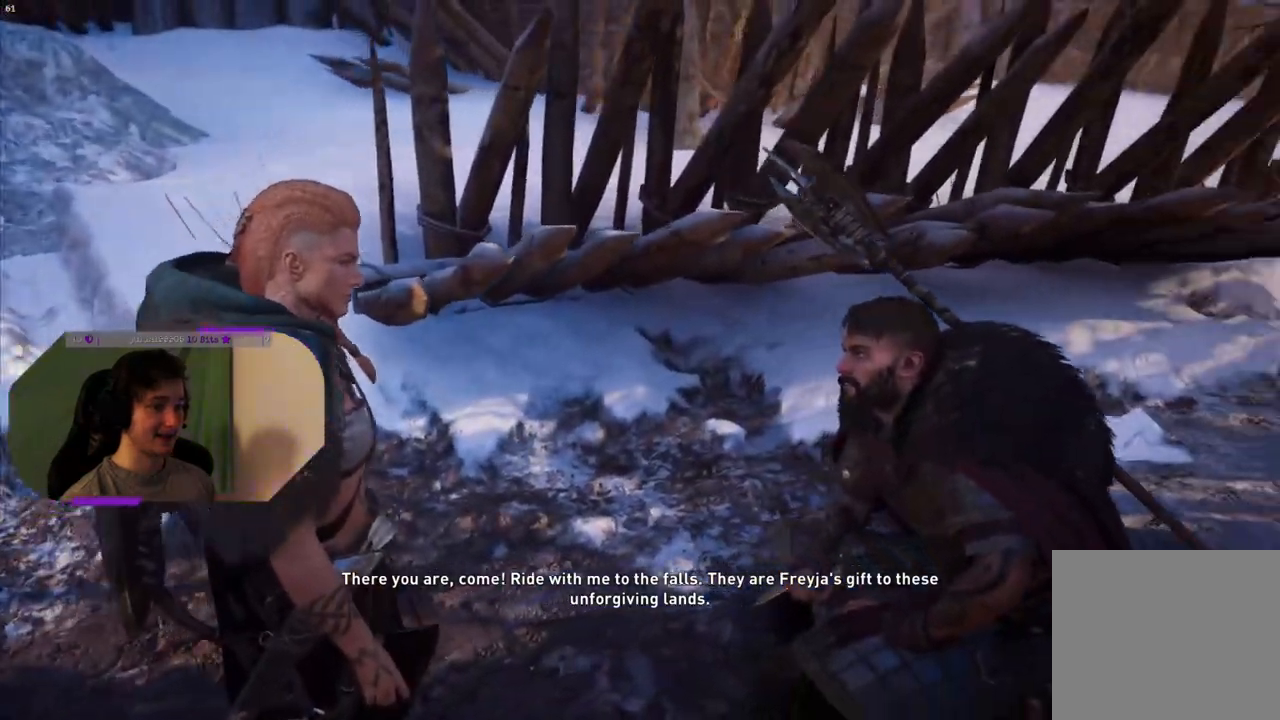
{"buttons": [], "left_stick": "center", "right_stick": "right", "events": []}
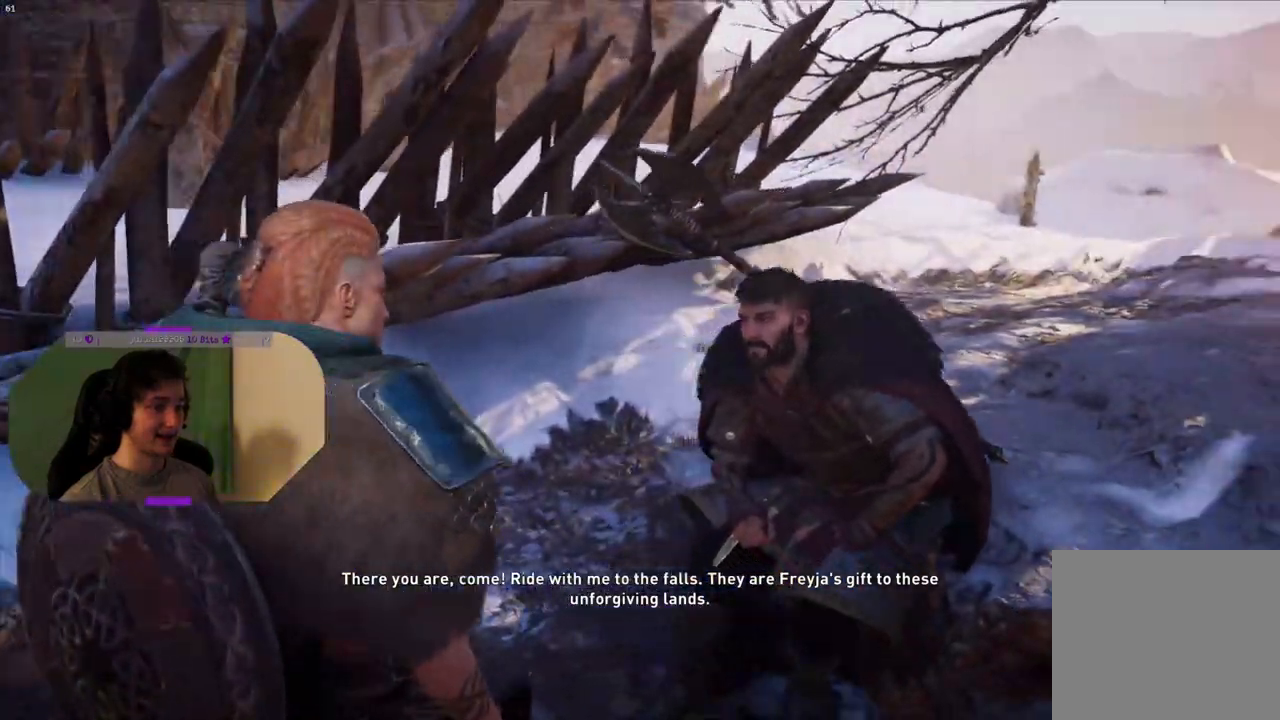
{"buttons": [], "left_stick": "center", "right_stick": "right", "events": []}
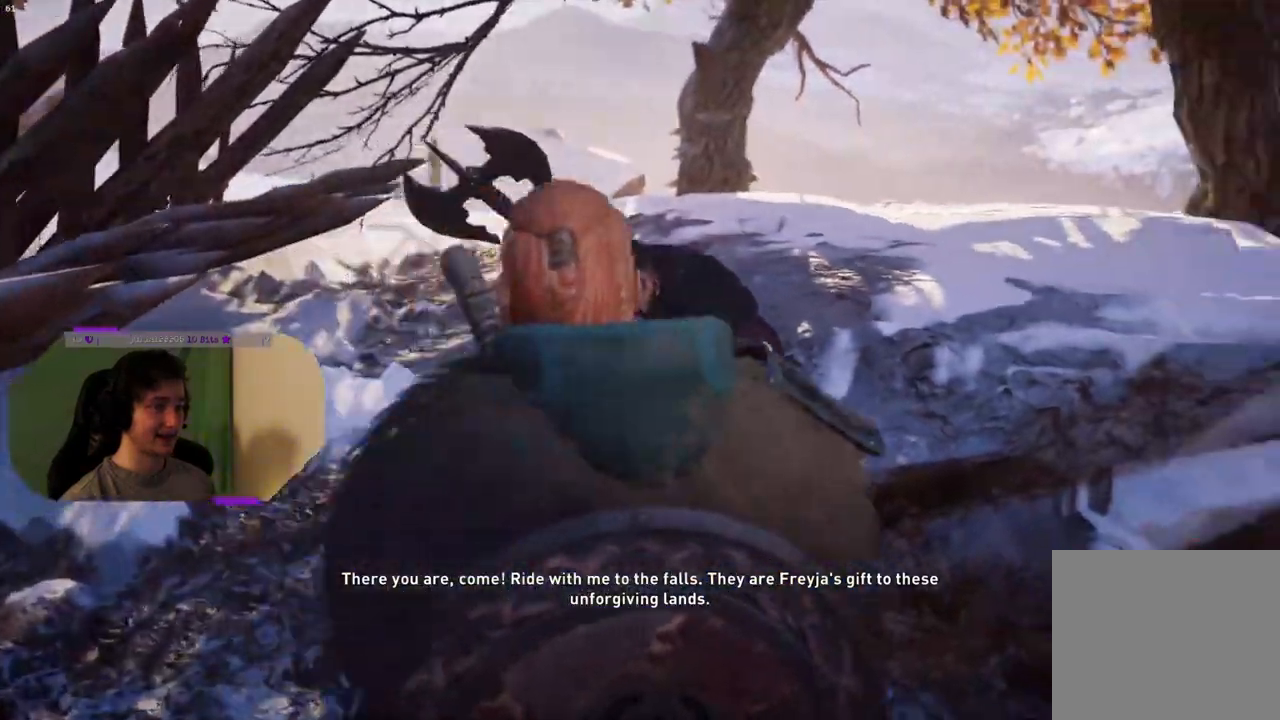
{"buttons": [], "left_stick": "center", "right_stick": "right", "events": []}
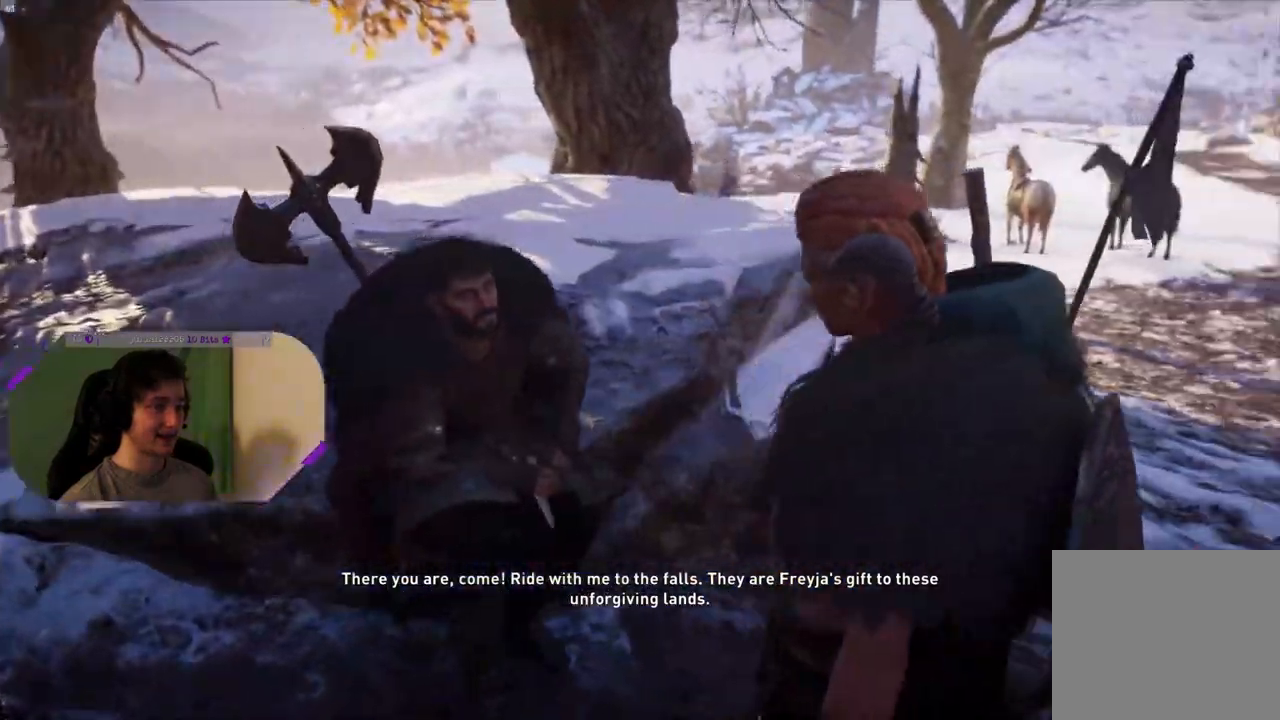
{"buttons": [], "left_stick": "center", "right_stick": "right", "events": []}
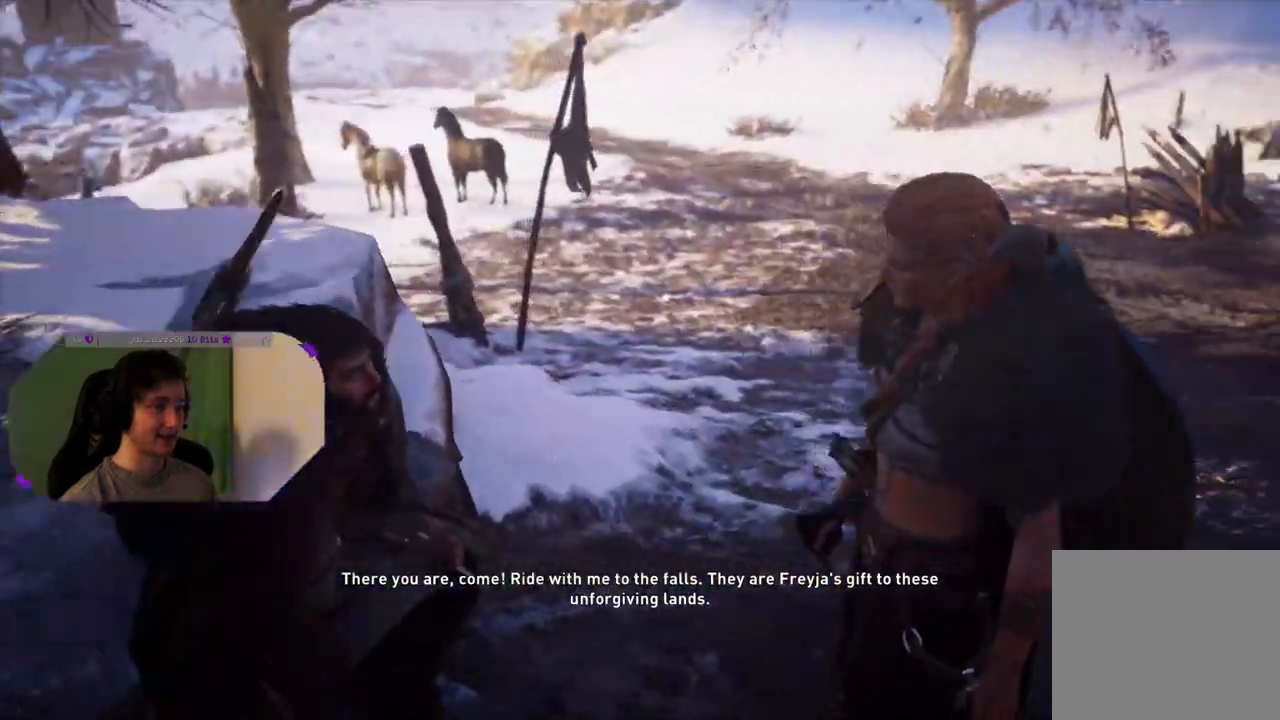
{"buttons": [], "left_stick": "center", "right_stick": "right", "events": []}
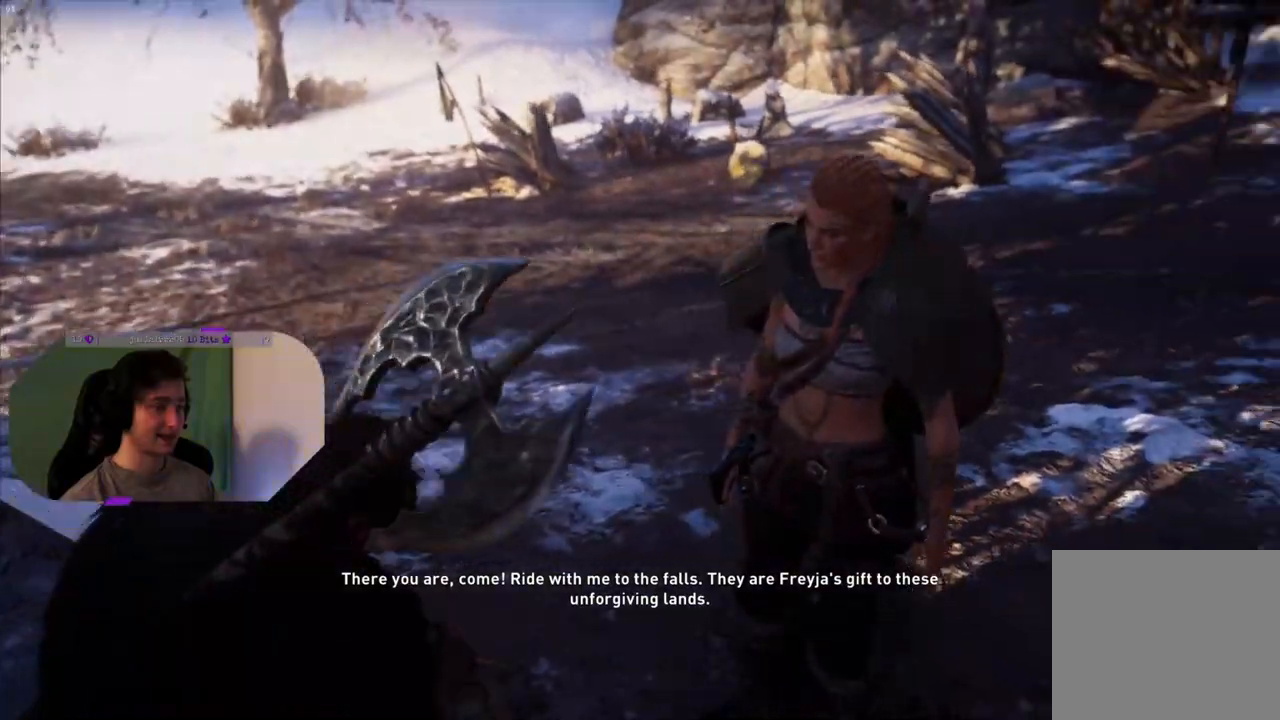
{"buttons": [], "left_stick": "center", "right_stick": "right", "events": []}
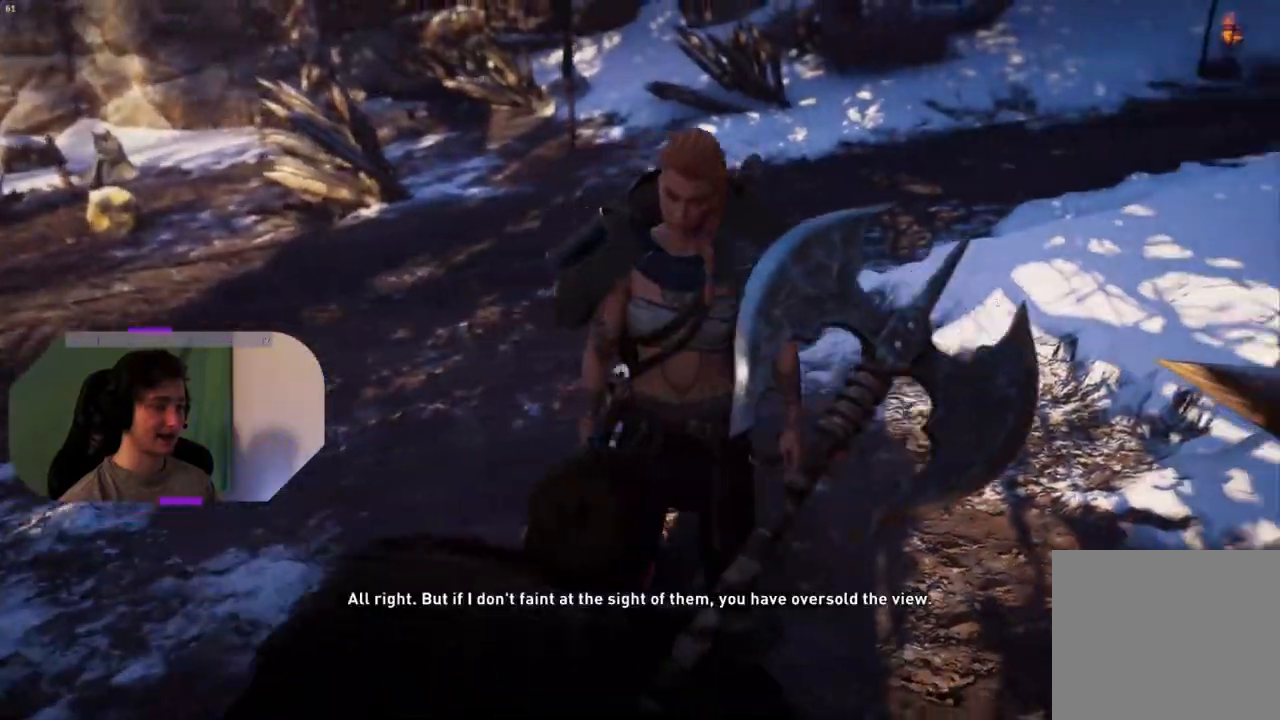
{"buttons": [], "left_stick": "center", "right_stick": "right", "events": []}
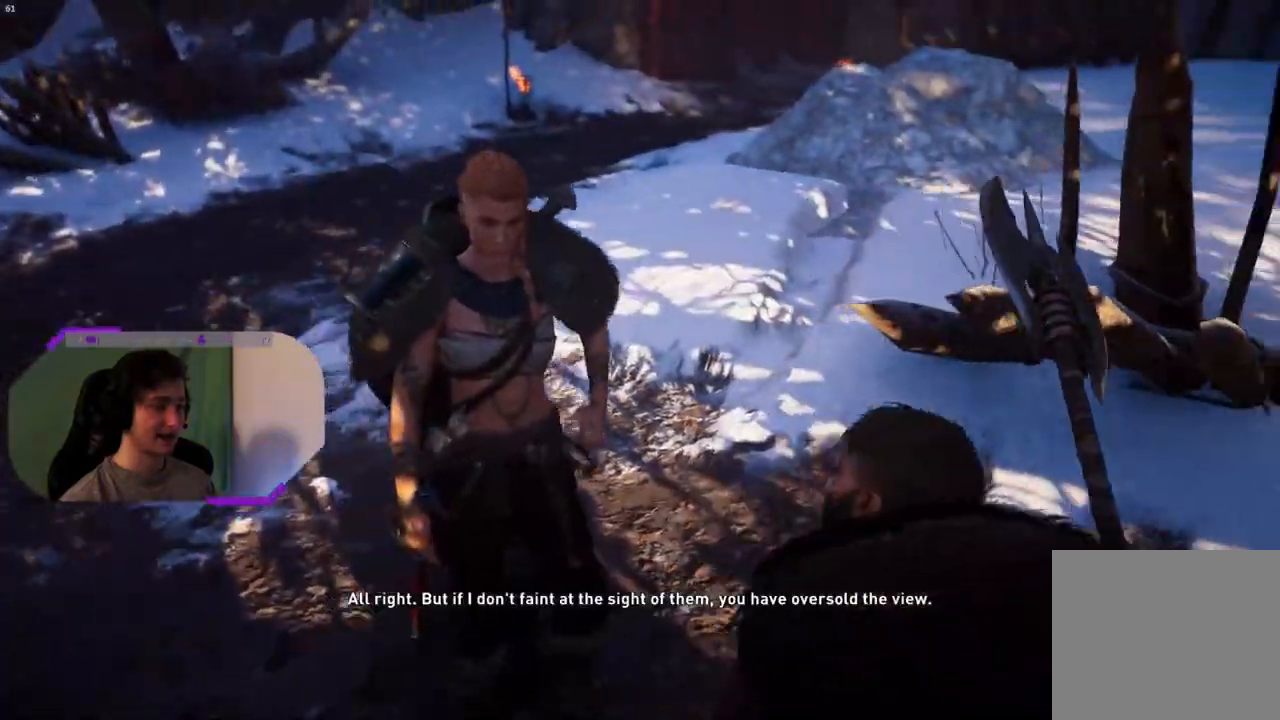
{"buttons": [], "left_stick": "center", "right_stick": "right", "events": []}
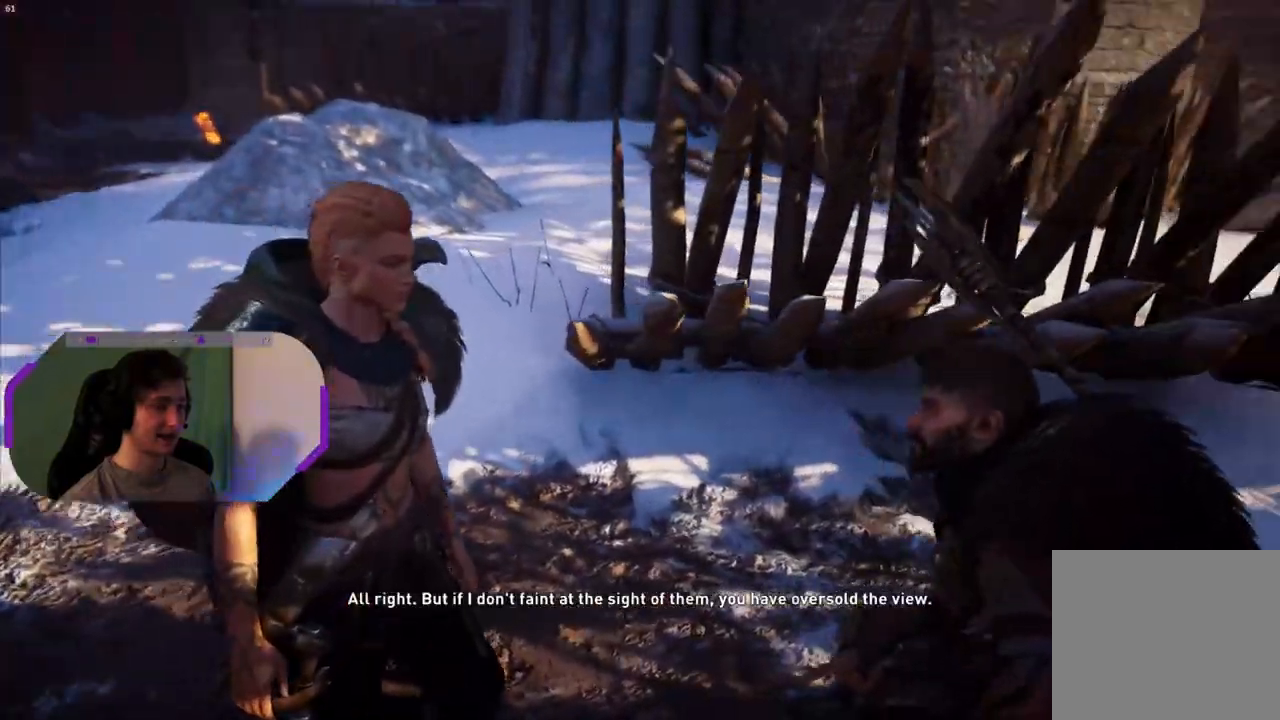
{"buttons": [], "left_stick": "center", "right_stick": "right", "events": []}
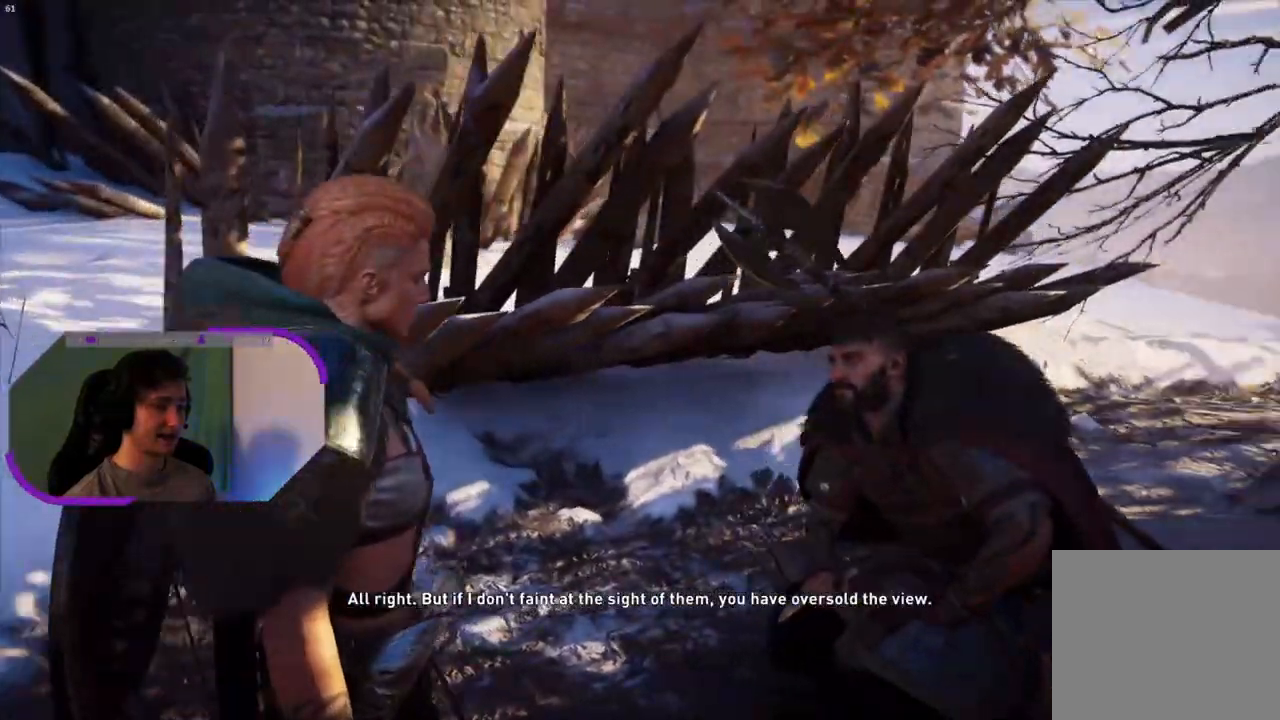
{"buttons": [], "left_stick": "center", "right_stick": "center", "events": [[283, "right_stick", "center"]]}
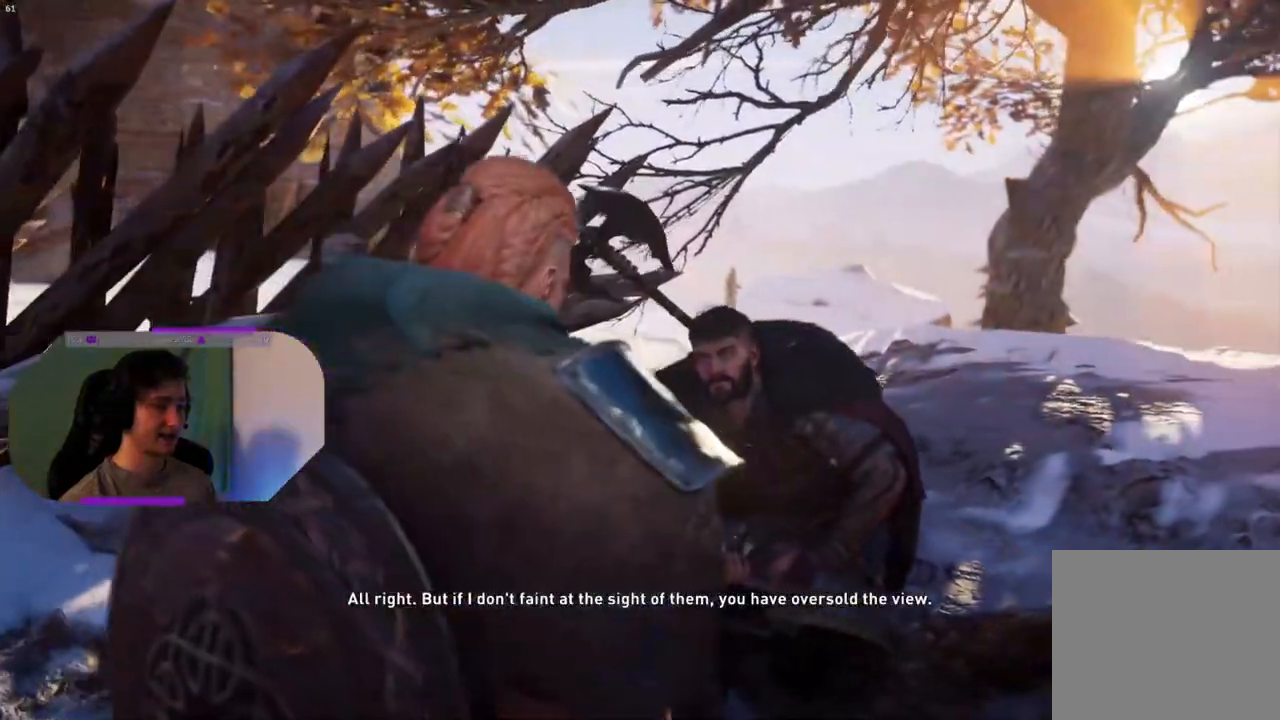
{"buttons": [], "left_stick": "center", "right_stick": "right", "events": [[67, "right_stick", "right"]]}
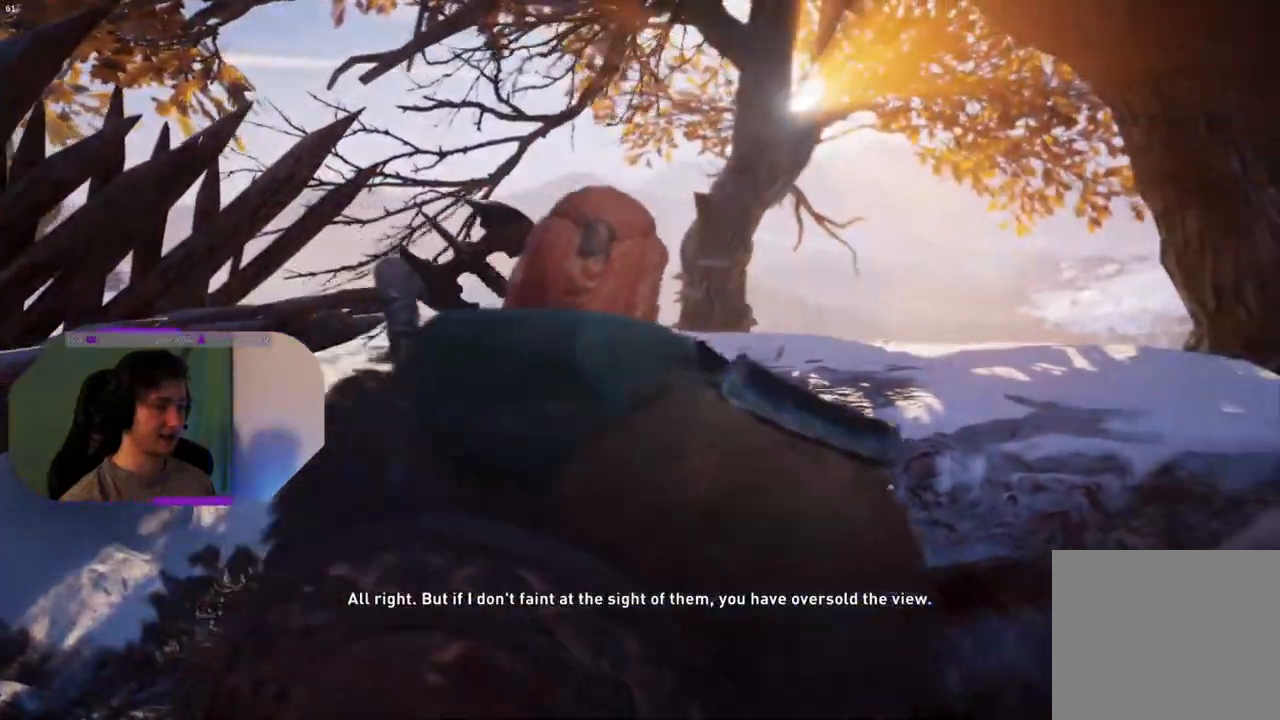
{"buttons": [], "left_stick": "center", "right_stick": "right", "events": [[217, "right_stick", "center"], [367, "right_stick", "right"]]}
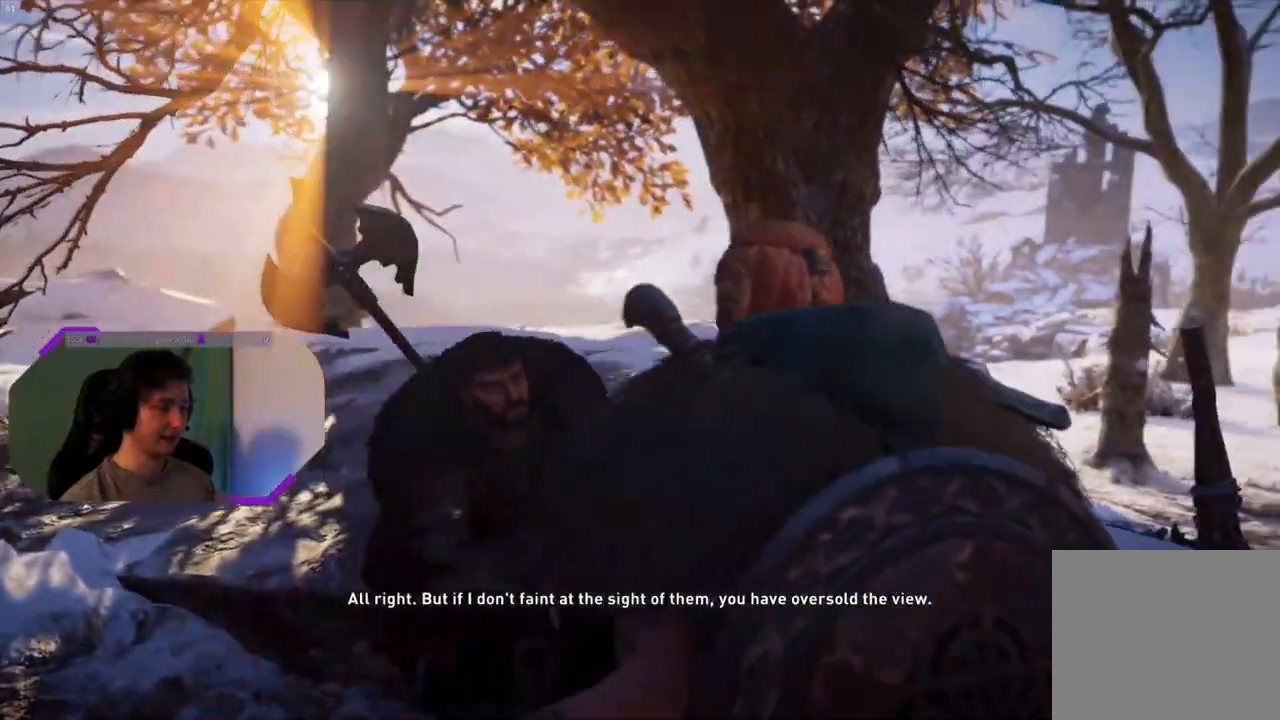
{"buttons": [], "left_stick": "center", "right_stick": "center", "events": [[367, "right_stick", "center"]]}
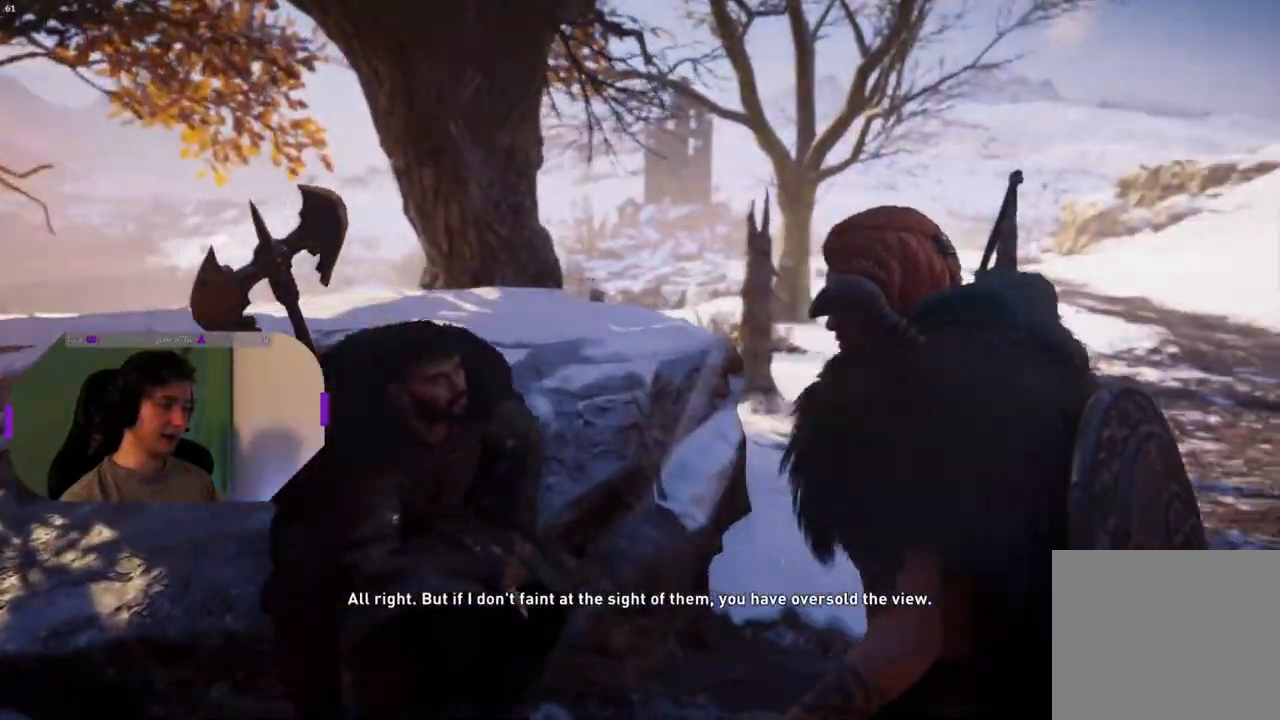
{"buttons": [], "left_stick": "center", "right_stick": "center", "events": []}
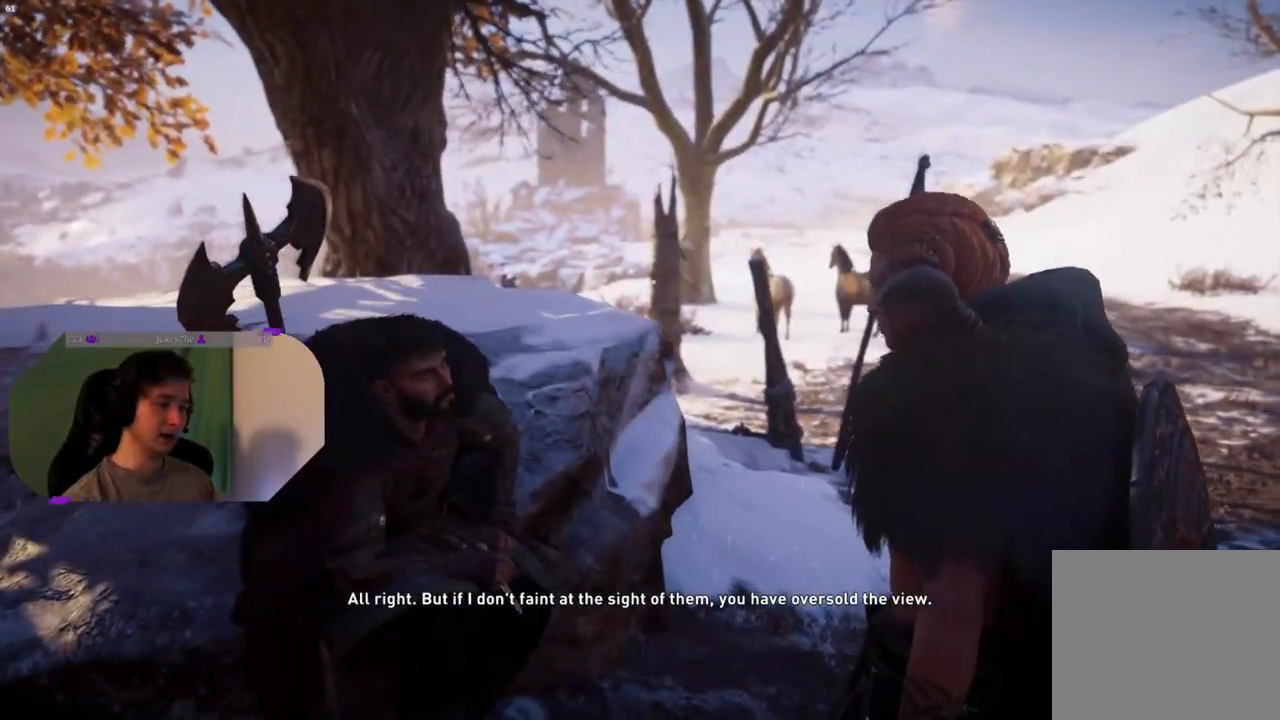
{"buttons": [], "left_stick": "center", "right_stick": "center", "events": []}
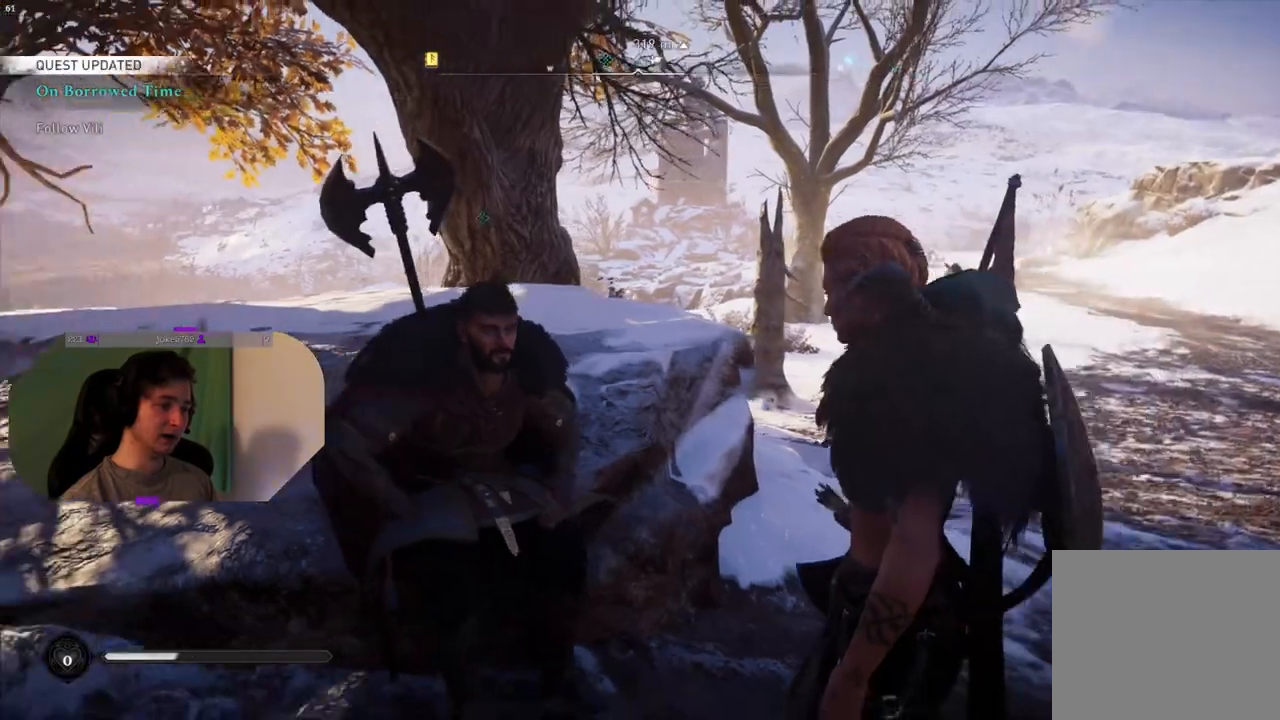
{"buttons": [], "left_stick": "center", "right_stick": "right", "events": [[67, "right_stick", "right"]]}
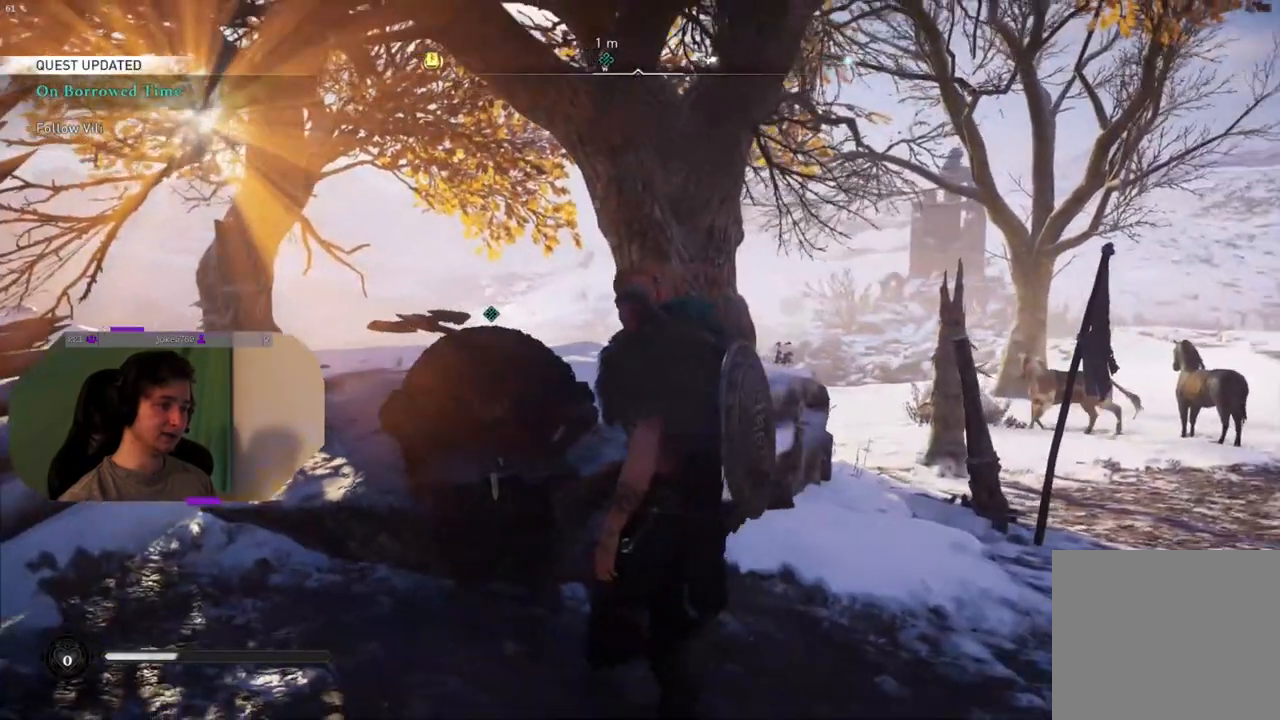
{"buttons": [], "left_stick": "up-right", "right_stick": "center", "events": [[167, "left_stick", "up-right"], [333, "right_stick", "center"]]}
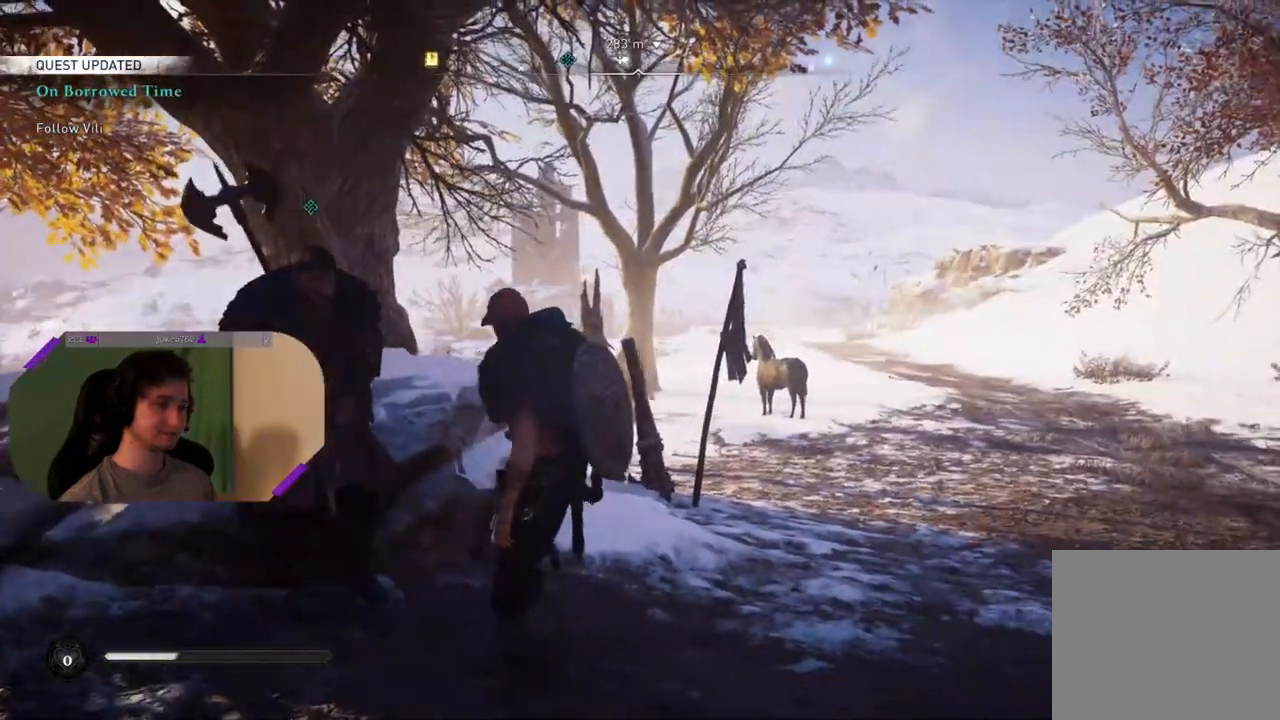
{"buttons": [], "left_stick": "up-right", "right_stick": "down", "events": [[383, "right_stick", "down"]]}